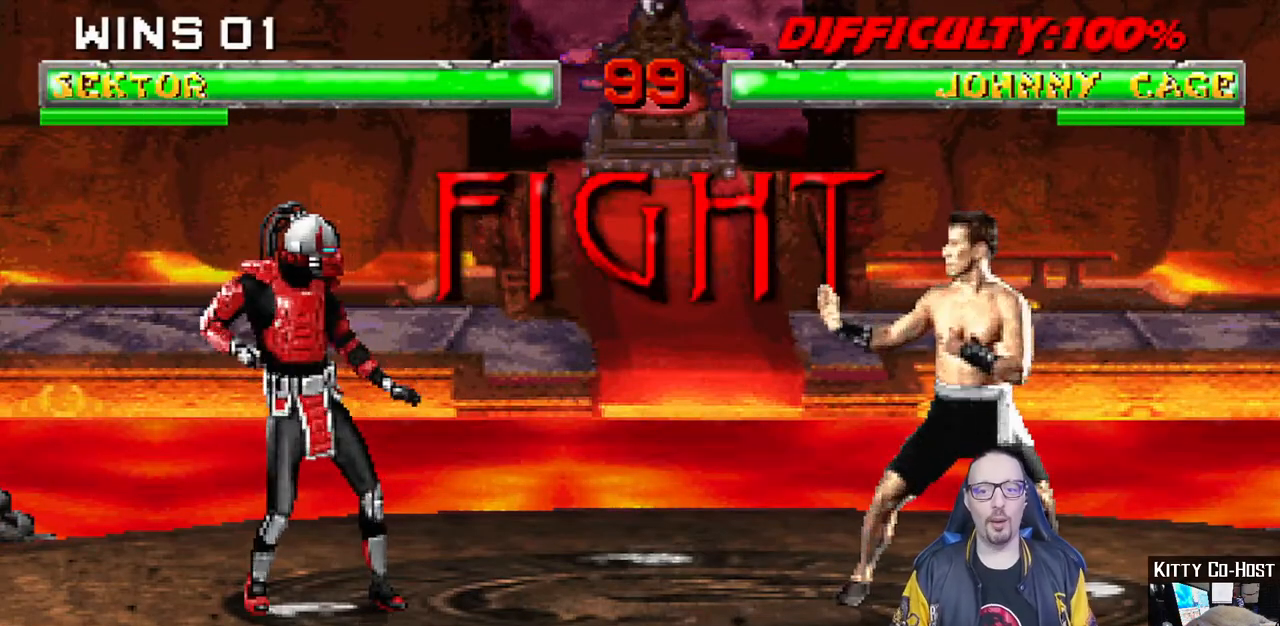
Gameplay with a controller (PlayStation layout); each line is a JSON object with the inputs held at the frame after it. "events" lists button and stick changes between this image and that frame as [ms after this image, input, new state], when the widget could be followed in between.
{"buttons": [], "left_stick": "center", "right_stick": "center", "events": [[100, "R1", "down"], [283, "R1", "up"]]}
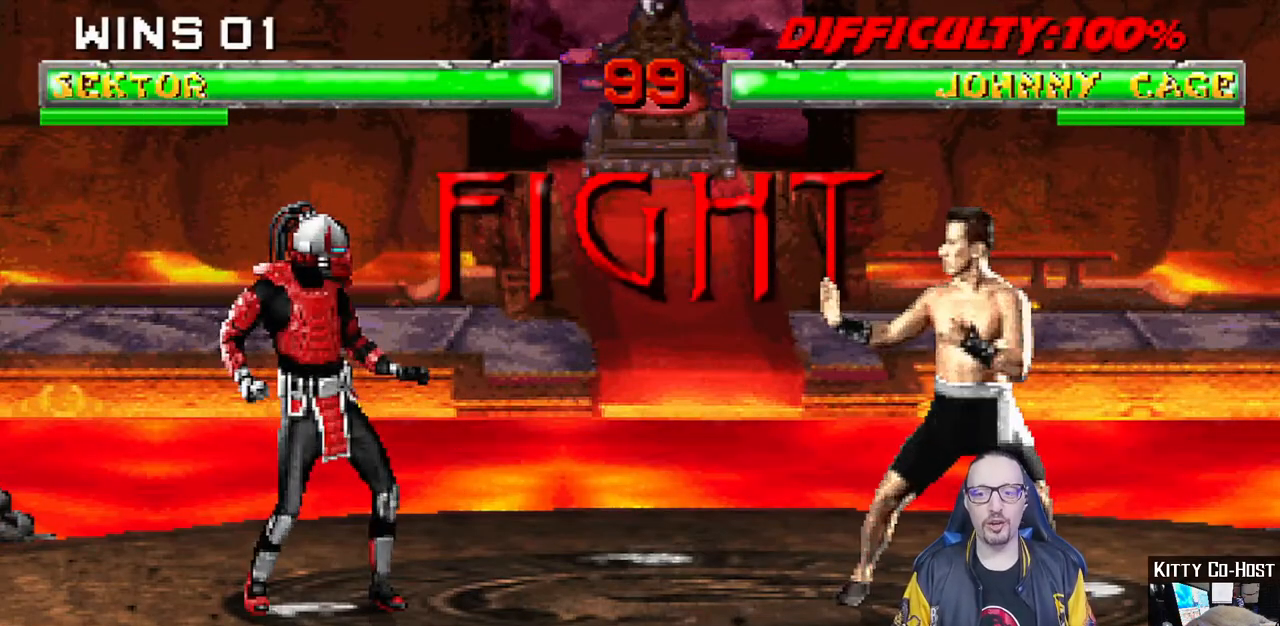
{"buttons": ["L1", "DPAD_UP", "DPAD_RIGHT"], "left_stick": "center", "right_stick": "center", "events": [[17, "R1", "down"], [200, "R1", "up"], [367, "DPAD_RIGHT", "down"], [367, "L1", "down"], [400, "DPAD_UP", "down"]]}
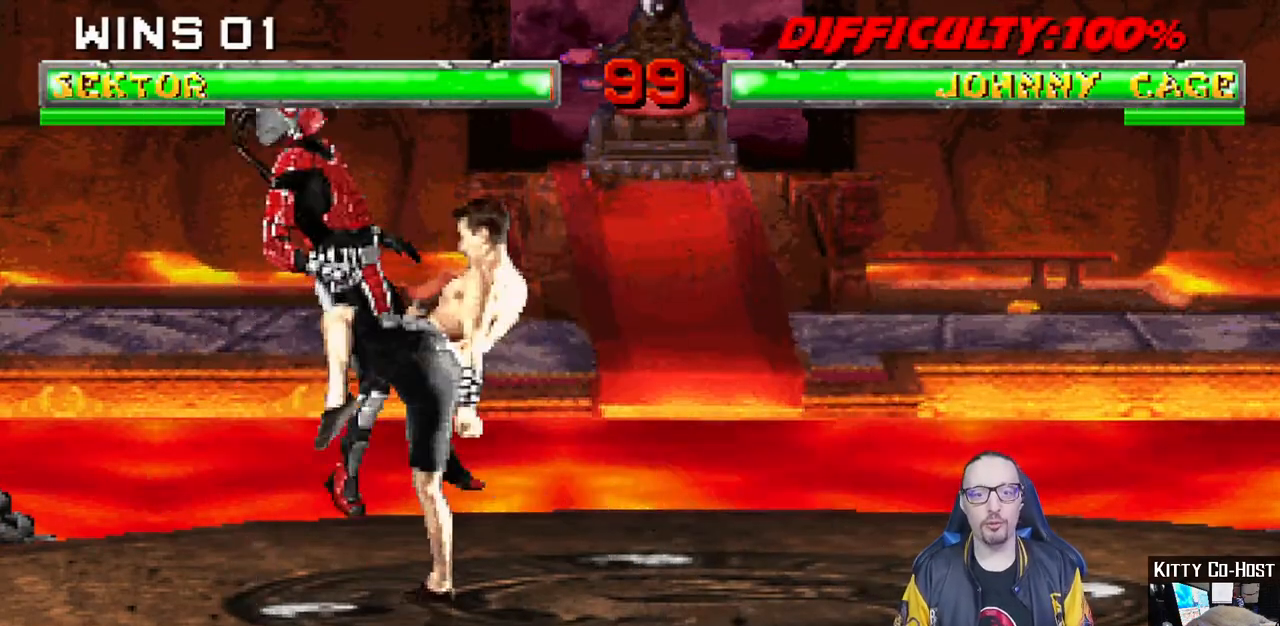
{"buttons": ["L1", "R1", "DPAD_DOWN", "DPAD_LEFT"], "left_stick": "center", "right_stick": "center", "events": [[150, "DPAD_RIGHT", "up"], [150, "DPAD_UP", "up"], [283, "DPAD_DOWN", "down"], [350, "DPAD_DOWN", "up"], [350, "DPAD_LEFT", "down"], [350, "R1", "down"], [467, "DPAD_DOWN", "down"]]}
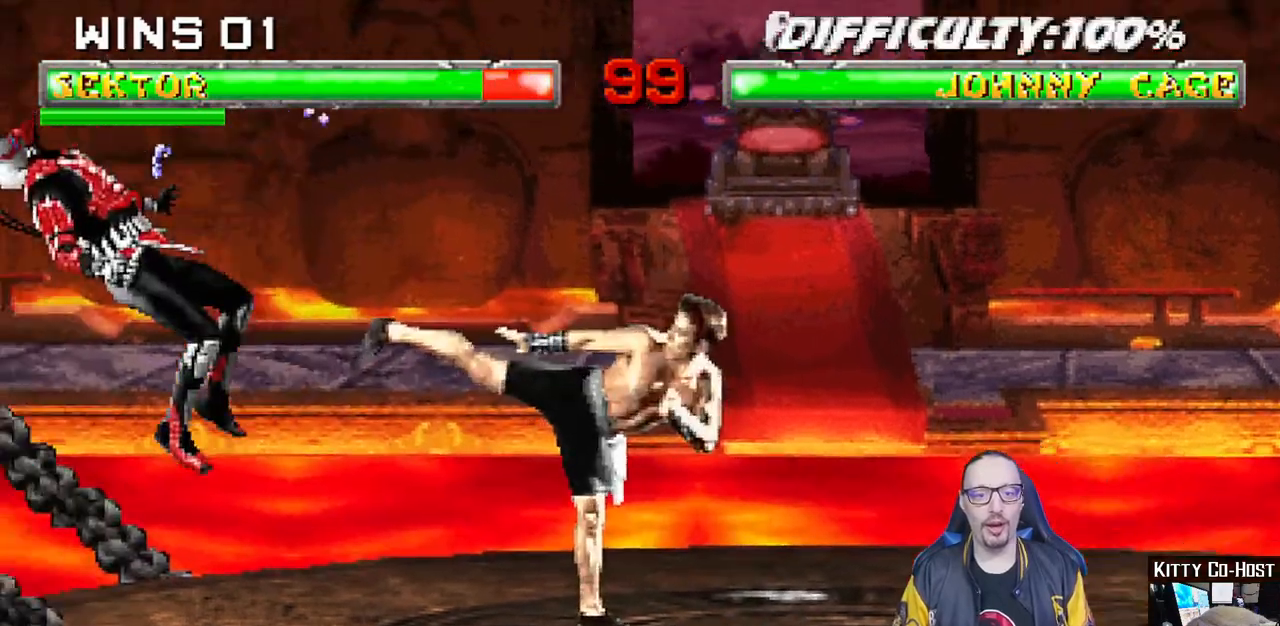
{"buttons": [], "left_stick": "center", "right_stick": "center", "events": [[50, "DPAD_LEFT", "up"], [67, "DPAD_DOWN", "up"], [83, "L1", "up"], [133, "DPAD_DOWN", "down"], [133, "L1", "down"], [150, "DPAD_LEFT", "down"], [200, "R1", "up"], [300, "DPAD_LEFT", "up"], [317, "DPAD_DOWN", "up"], [333, "L1", "up"]]}
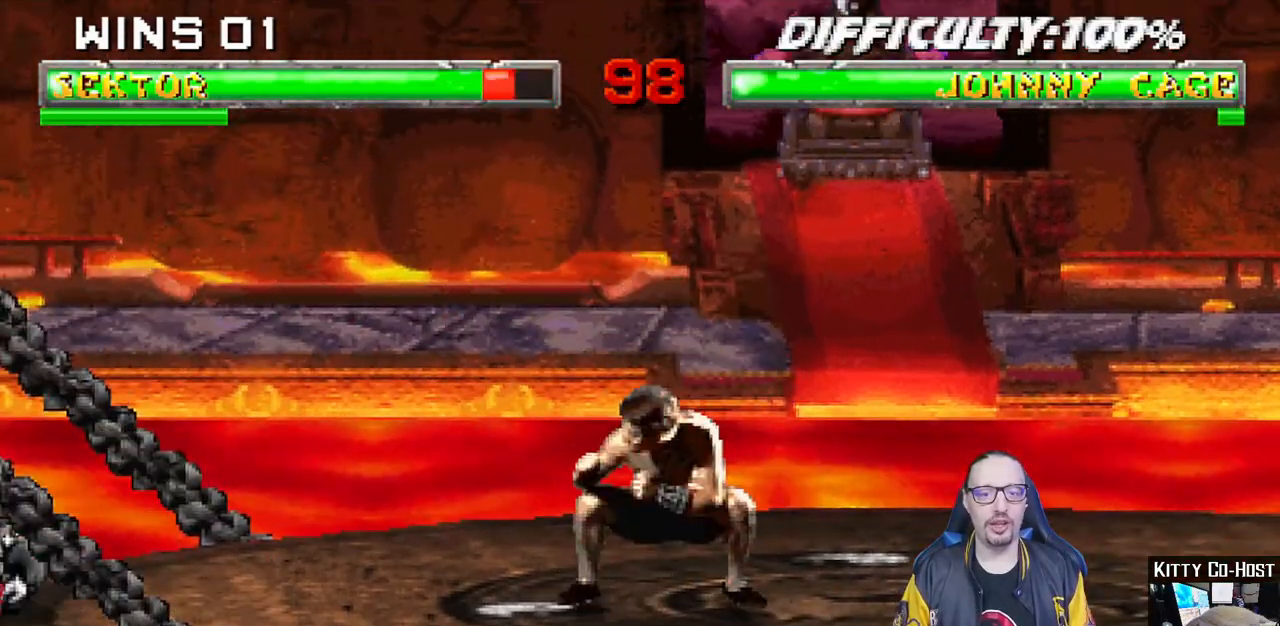
{"buttons": ["L1"], "left_stick": "center", "right_stick": "center", "events": [[17, "DPAD_RIGHT", "down"], [17, "DPAD_UP", "down"], [17, "L1", "down"], [300, "DPAD_RIGHT", "up"], [300, "DPAD_UP", "up"], [350, "SQUARE", "down"], [500, "SQUARE", "up"]]}
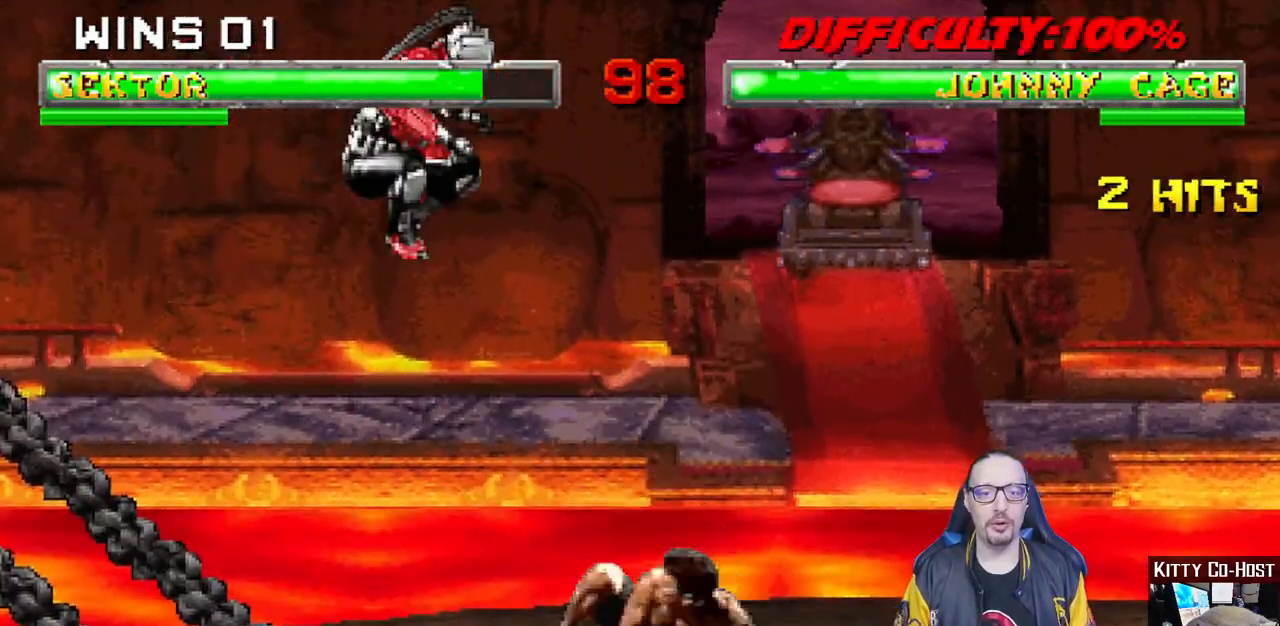
{"buttons": ["L1", "DPAD_UP", "DPAD_RIGHT"], "left_stick": "center", "right_stick": "center", "events": [[67, "L1", "up"], [267, "L1", "down"], [283, "DPAD_RIGHT", "down"], [283, "DPAD_UP", "down"]]}
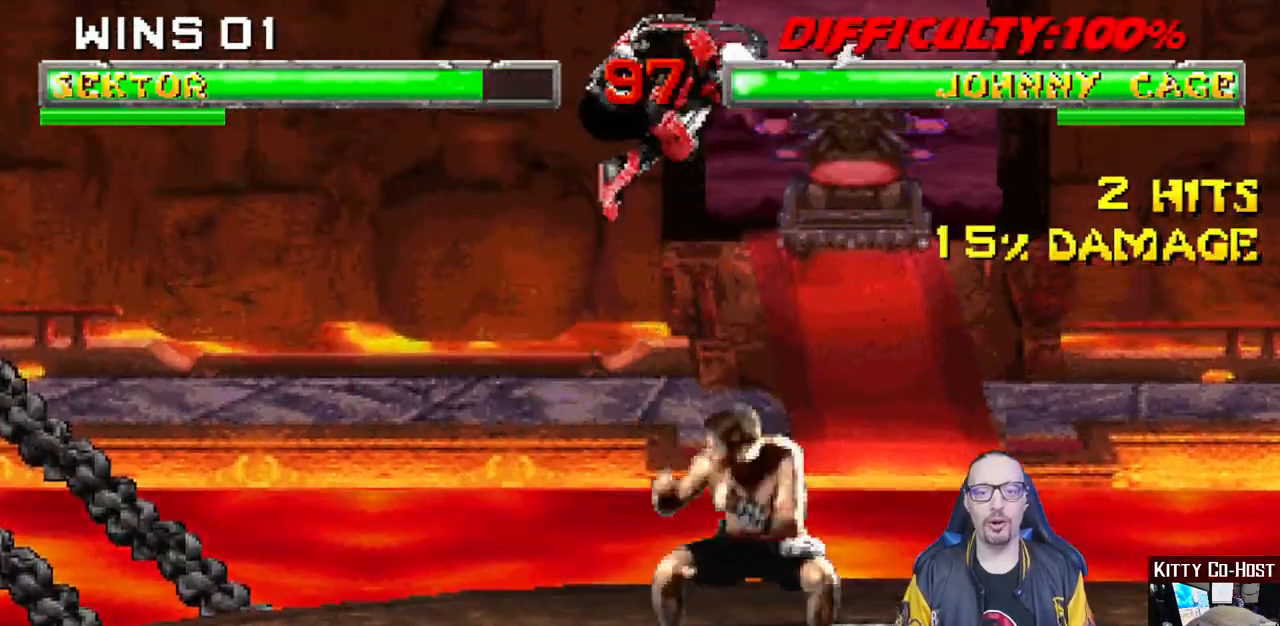
{"buttons": ["L1", "DPAD_DOWN"], "left_stick": "center", "right_stick": "center", "events": [[83, "DPAD_RIGHT", "up"], [83, "DPAD_UP", "up"], [183, "DPAD_DOWN", "down"], [217, "SQUARE", "down"], [317, "SQUARE", "up"], [400, "SQUARE", "down"], [483, "SQUARE", "up"]]}
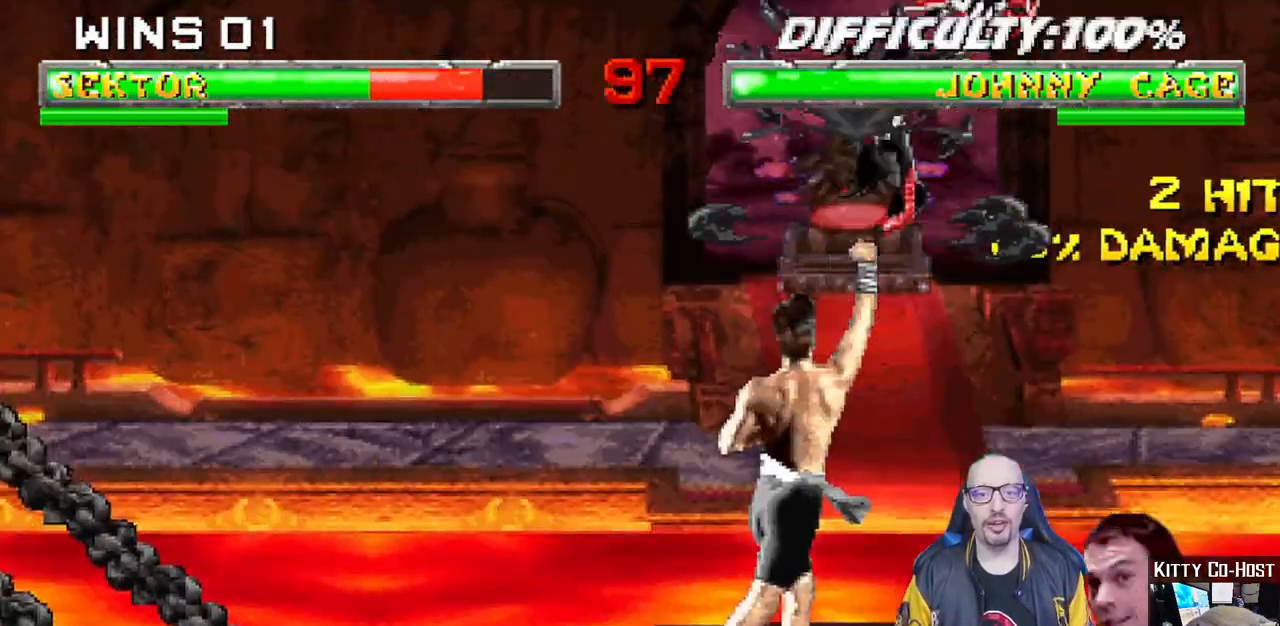
{"buttons": ["L1", "R1", "DPAD_DOWN", "DPAD_RIGHT"], "left_stick": "center", "right_stick": "center", "events": [[17, "R2", "down"], [50, "R2", "up"], [83, "DPAD_DOWN", "up"], [117, "L1", "up"], [167, "DPAD_DOWN", "down"], [183, "DPAD_RIGHT", "down"], [183, "L1", "down"], [183, "R1", "down"]]}
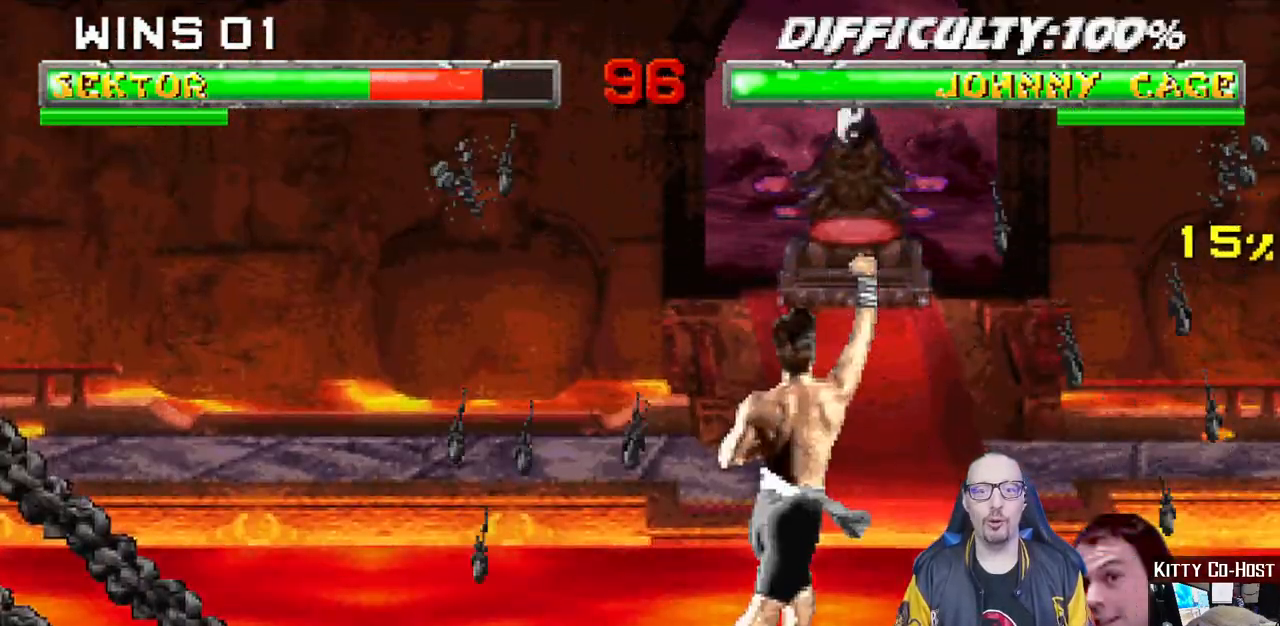
{"buttons": ["L1", "R1", "DPAD_DOWN", "DPAD_RIGHT"], "left_stick": "center", "right_stick": "center", "events": []}
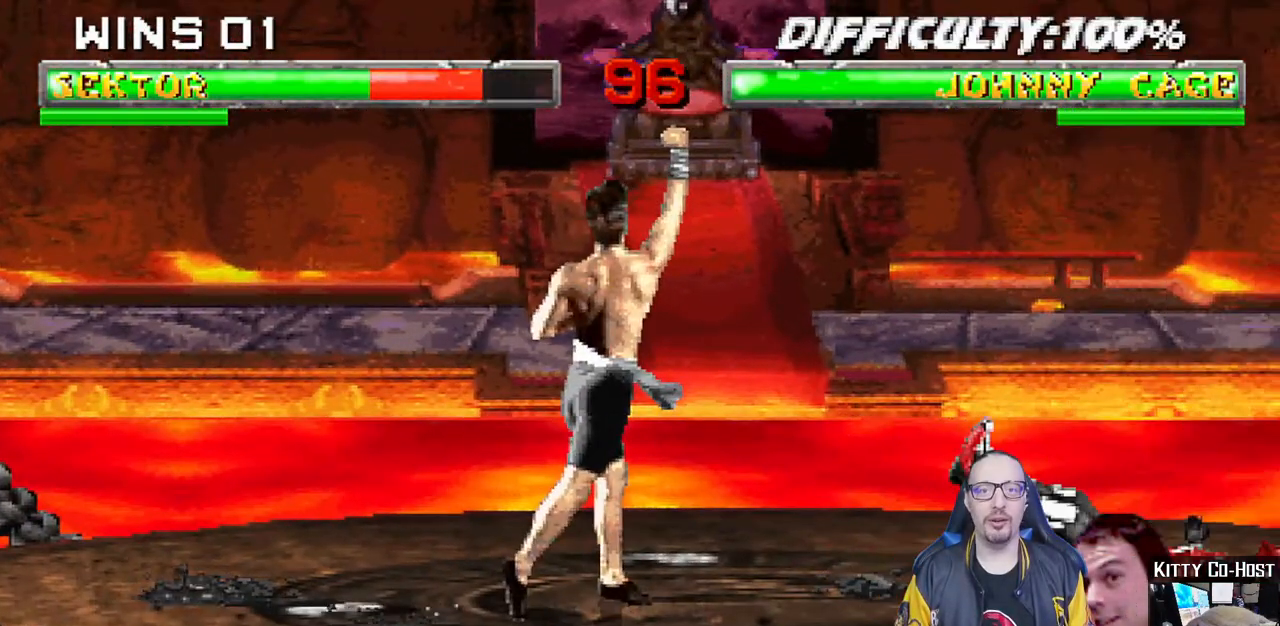
{"buttons": ["L1", "R1", "DPAD_DOWN", "DPAD_RIGHT"], "left_stick": "center", "right_stick": "center", "events": []}
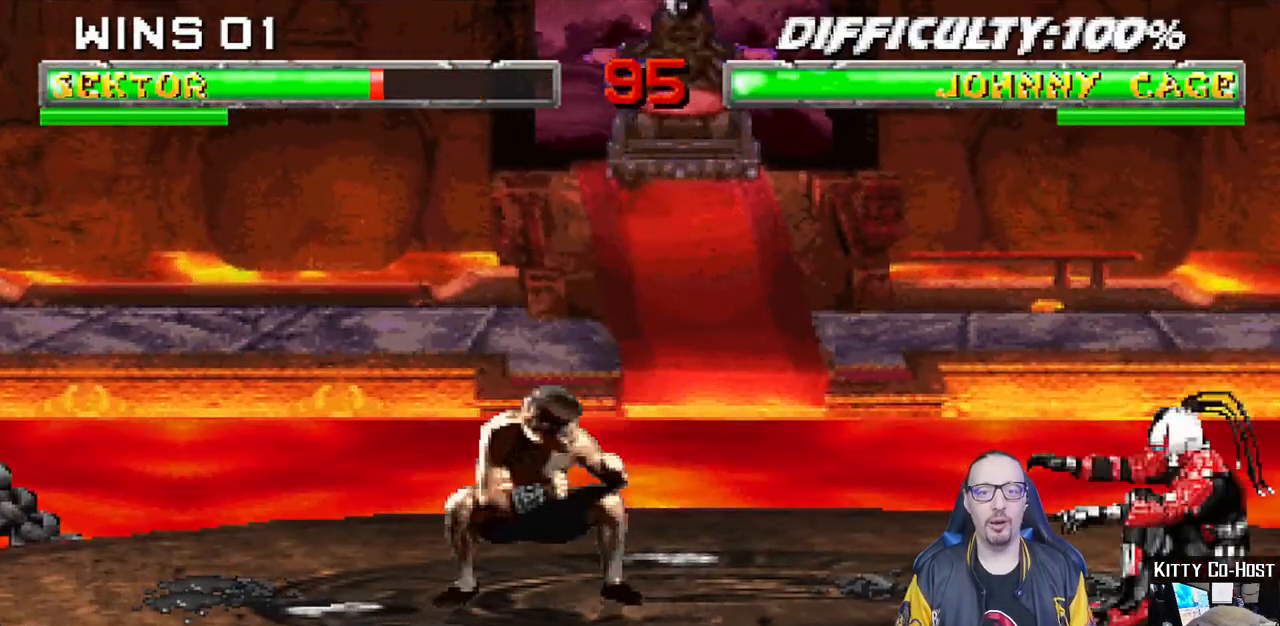
{"buttons": ["L1", "DPAD_UP", "DPAD_RIGHT"], "left_stick": "center", "right_stick": "center", "events": [[183, "DPAD_DOWN", "up"], [200, "DPAD_RIGHT", "up"], [217, "L1", "up"], [267, "R1", "up"], [350, "DPAD_RIGHT", "down"], [350, "L1", "down"], [367, "DPAD_UP", "down"]]}
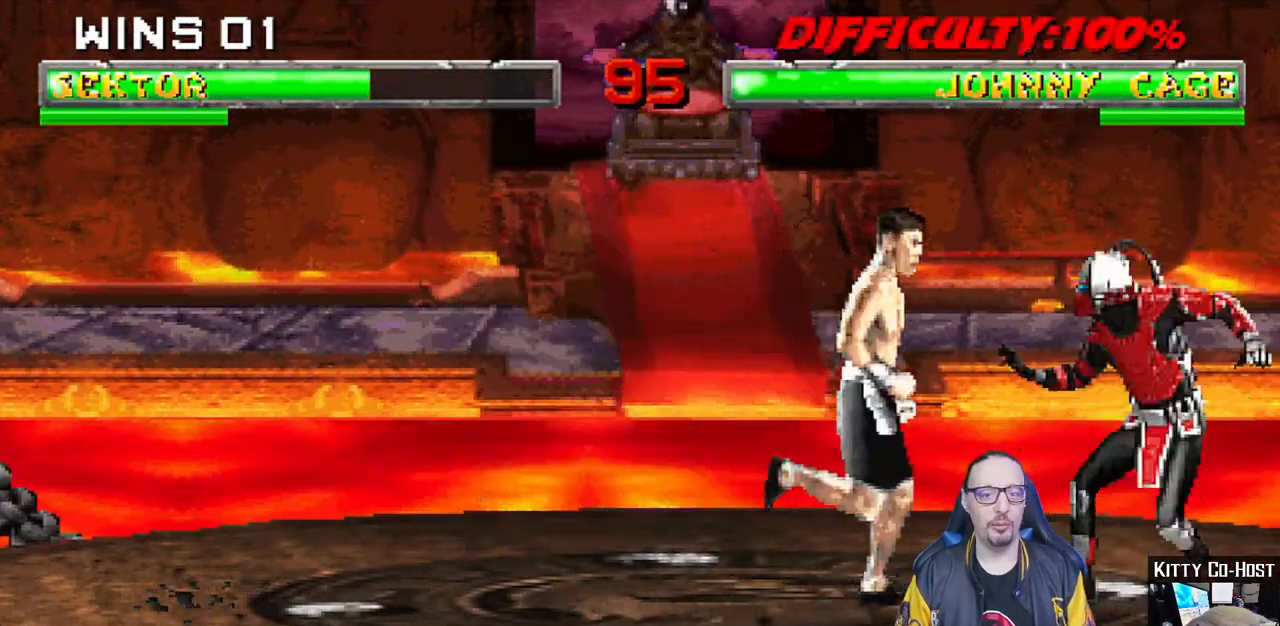
{"buttons": ["DPAD_RIGHT"], "left_stick": "center", "right_stick": "center", "events": [[67, "TRIANGLE", "down"], [150, "DPAD_RIGHT", "up"], [183, "L1", "up"], [200, "DPAD_UP", "up"], [400, "TRIANGLE", "up"], [500, "DPAD_RIGHT", "down"]]}
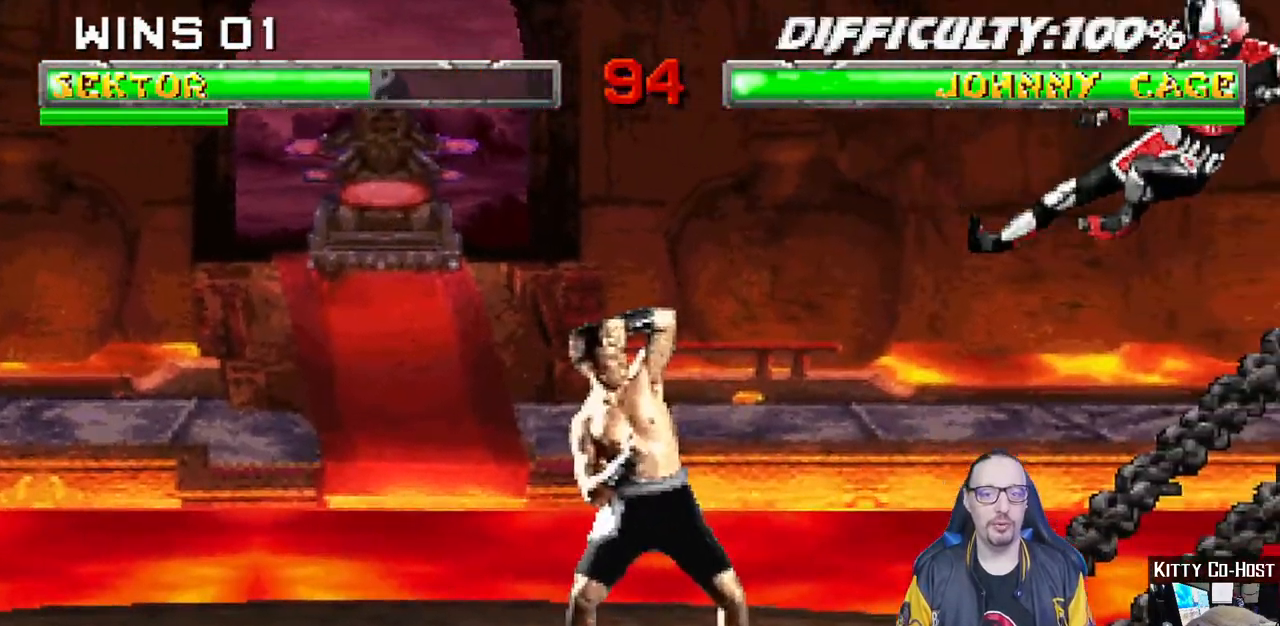
{"buttons": ["L1", "DPAD_UP", "DPAD_LEFT"], "left_stick": "center", "right_stick": "center", "events": [[183, "DPAD_RIGHT", "up"], [417, "DPAD_LEFT", "down"], [417, "DPAD_UP", "down"], [417, "L1", "down"]]}
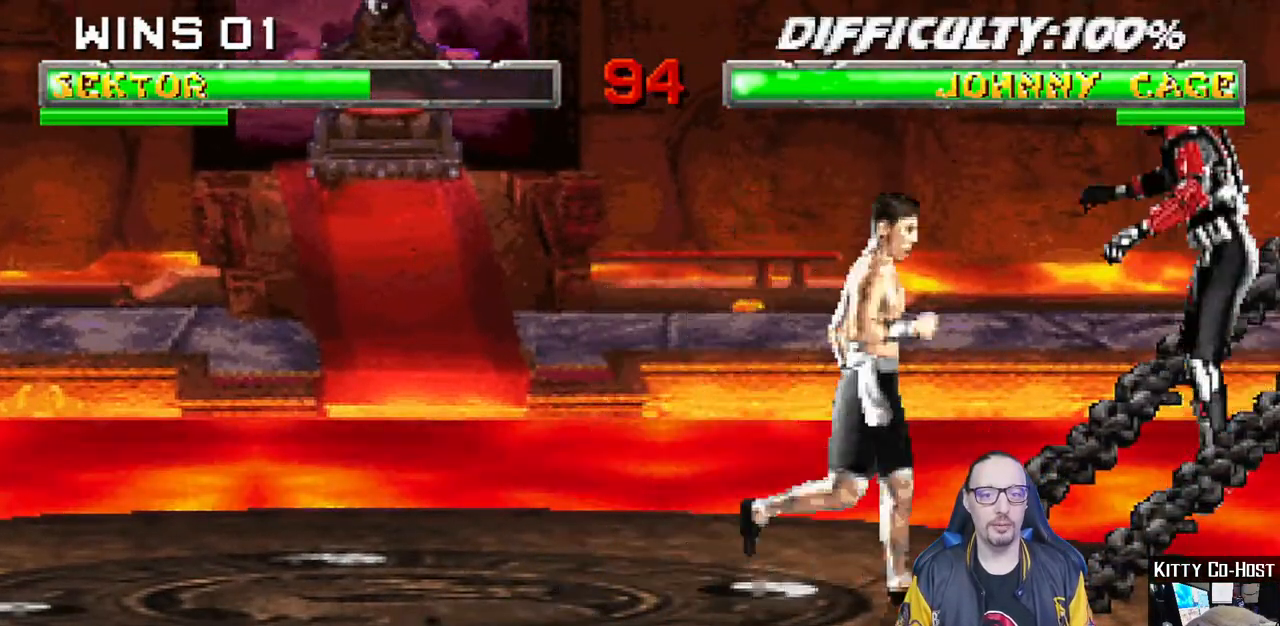
{"buttons": ["SQUARE", "L1", "DPAD_DOWN"], "left_stick": "center", "right_stick": "center", "events": [[150, "DPAD_LEFT", "up"], [150, "DPAD_UP", "up"], [300, "DPAD_DOWN", "down"], [317, "SQUARE", "down"], [417, "SQUARE", "up"], [500, "SQUARE", "down"]]}
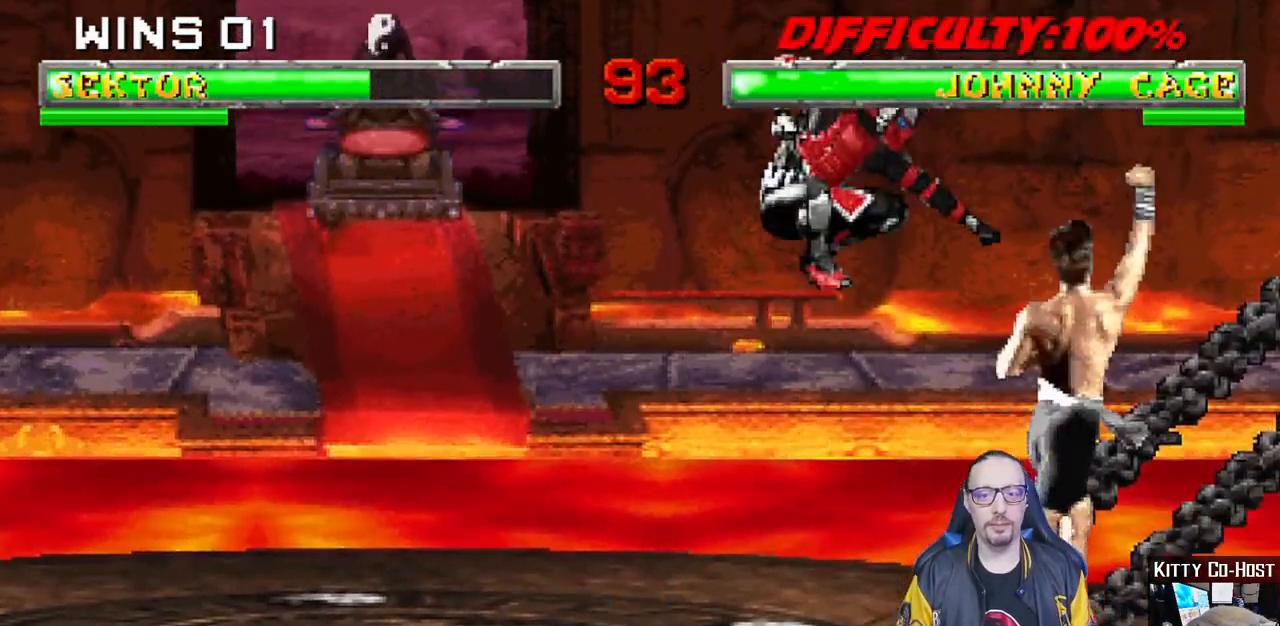
{"buttons": ["L1"], "left_stick": "center", "right_stick": "center", "events": [[83, "SQUARE", "up"], [183, "SQUARE", "down"], [250, "SQUARE", "up"], [333, "SQUARE", "down"], [417, "DPAD_DOWN", "up"], [433, "SQUARE", "up"]]}
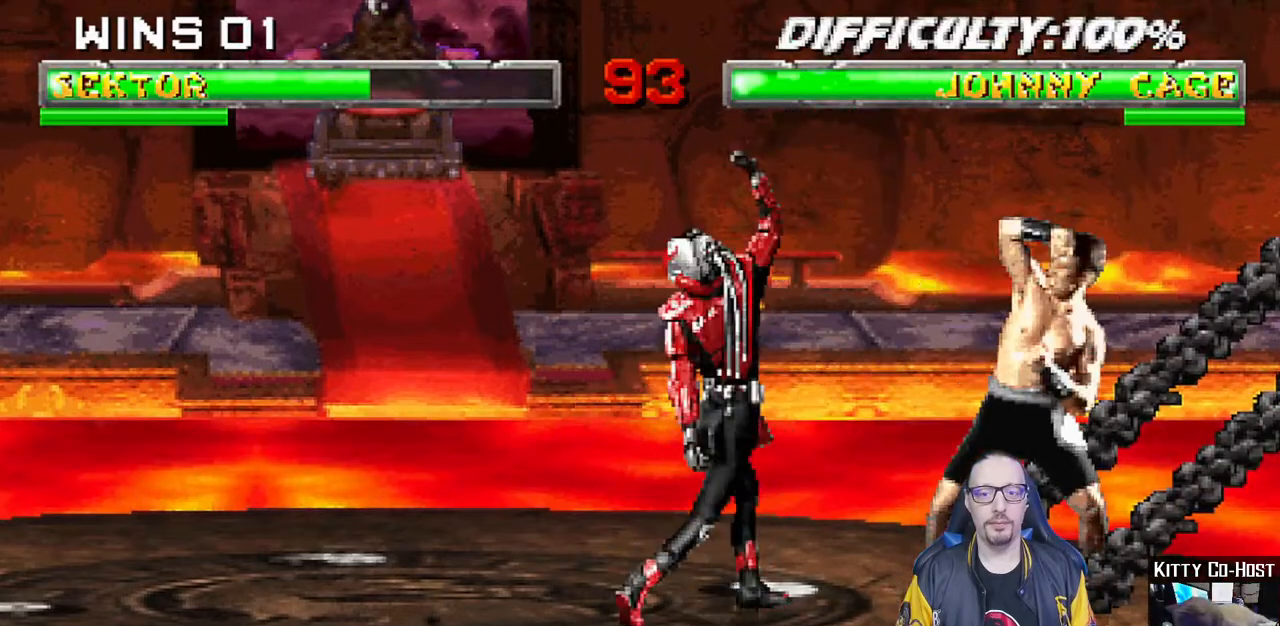
{"buttons": ["TRIANGLE", "L1"], "left_stick": "center", "right_stick": "center", "events": [[17, "DPAD_LEFT", "down"], [33, "DPAD_UP", "down"], [333, "TRIANGLE", "down"], [433, "TRIANGLE", "up"], [467, "DPAD_LEFT", "up"], [467, "DPAD_UP", "up"], [483, "TRIANGLE", "down"]]}
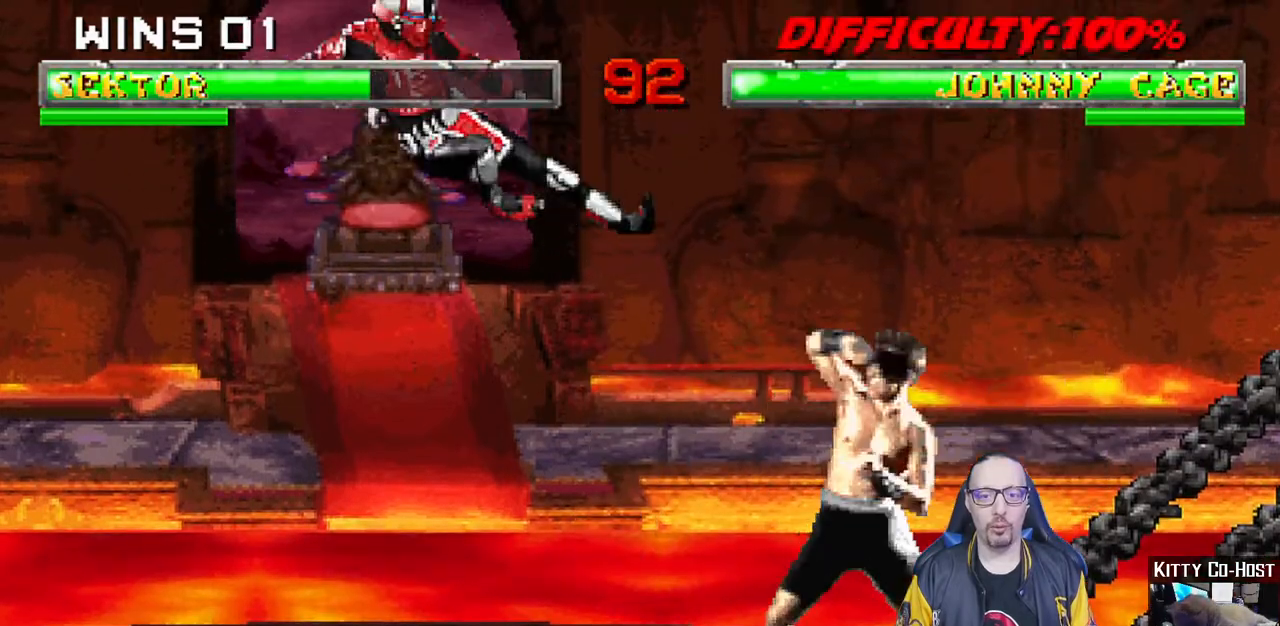
{"buttons": ["DPAD_RIGHT"], "left_stick": "center", "right_stick": "center", "events": [[33, "L1", "up"], [117, "TRIANGLE", "up"], [217, "DPAD_LEFT", "down"], [333, "DPAD_LEFT", "up"], [500, "DPAD_RIGHT", "down"]]}
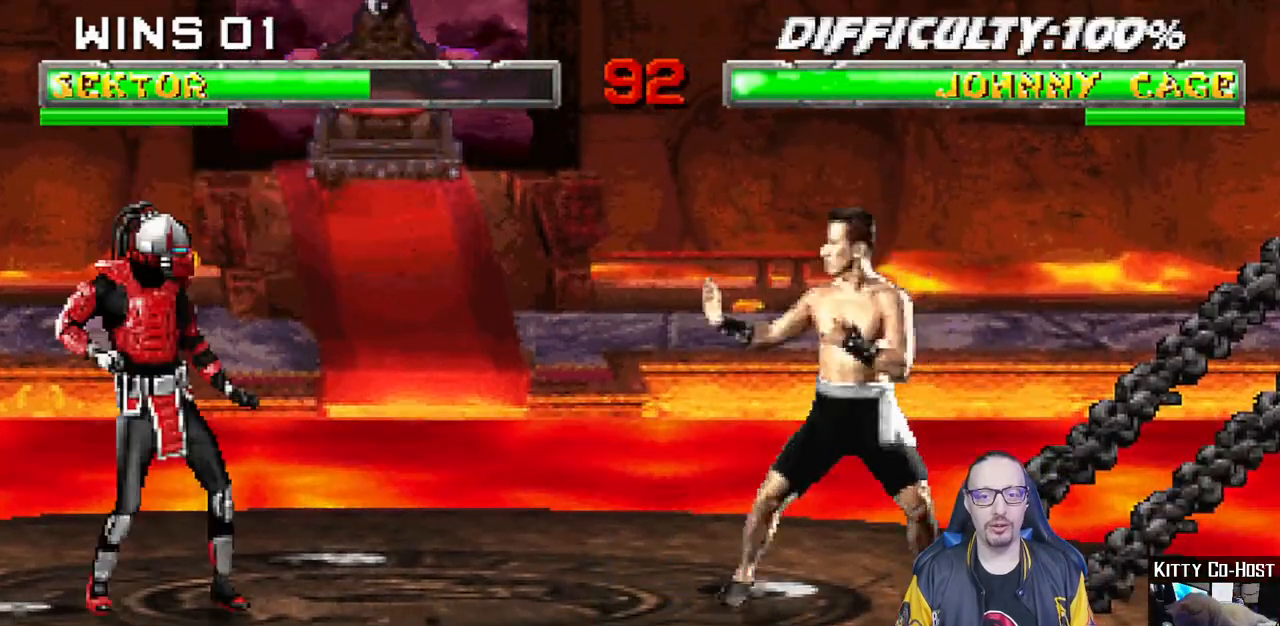
{"buttons": ["SQUARE", "L1", "DPAD_DOWN"], "left_stick": "center", "right_stick": "center", "events": [[17, "L1", "down"], [83, "DPAD_UP", "down"], [267, "DPAD_RIGHT", "up"], [283, "DPAD_UP", "up"], [400, "DPAD_DOWN", "down"], [500, "SQUARE", "down"]]}
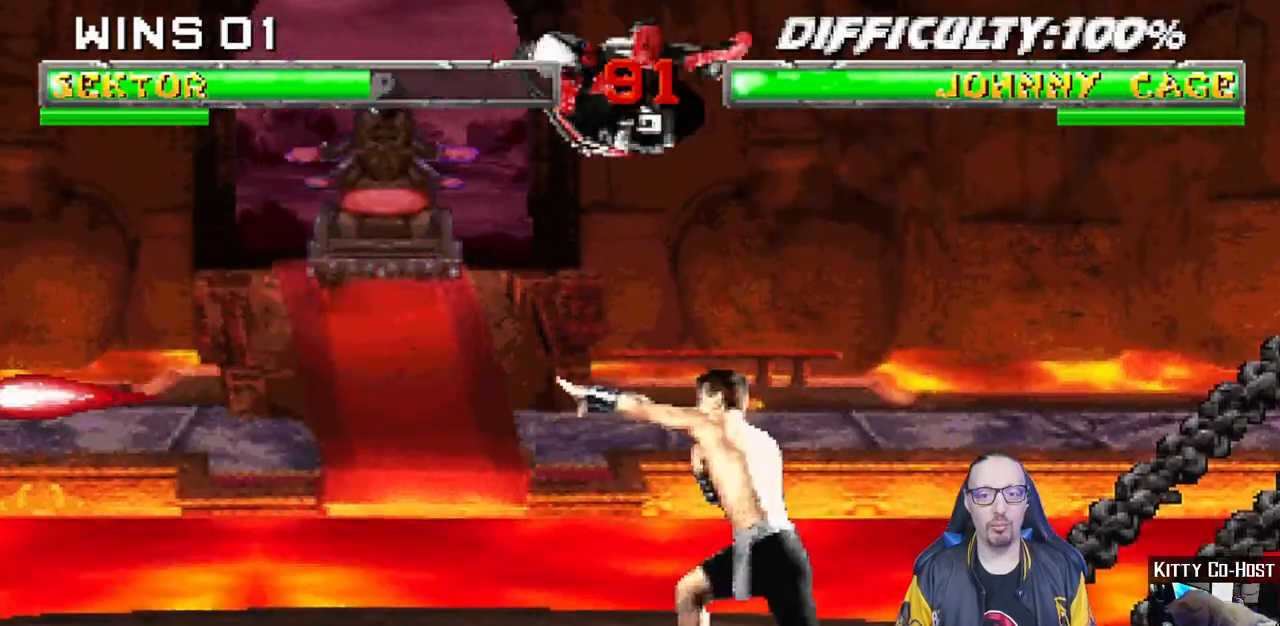
{"buttons": ["CROSS", "L1", "DPAD_DOWN"], "left_stick": "center", "right_stick": "center", "events": [[150, "SQUARE", "up"], [217, "SQUARE", "down"], [300, "SQUARE", "up"], [400, "SQUARE", "down"], [483, "CROSS", "down"], [483, "SQUARE", "up"]]}
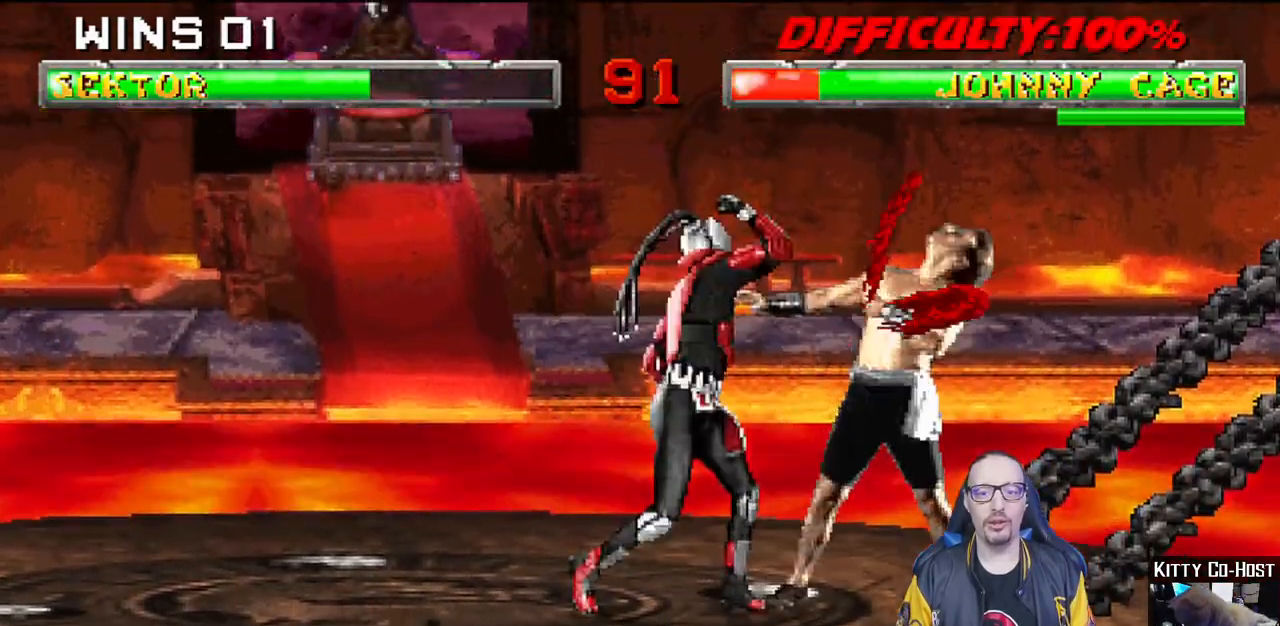
{"buttons": ["CROSS", "L1"], "left_stick": "center", "right_stick": "center", "events": [[100, "CROSS", "up"], [150, "CROSS", "down"], [250, "CROSS", "up"], [300, "CROSS", "down"], [367, "DPAD_RIGHT", "down"], [467, "DPAD_DOWN", "up"], [467, "DPAD_RIGHT", "up"]]}
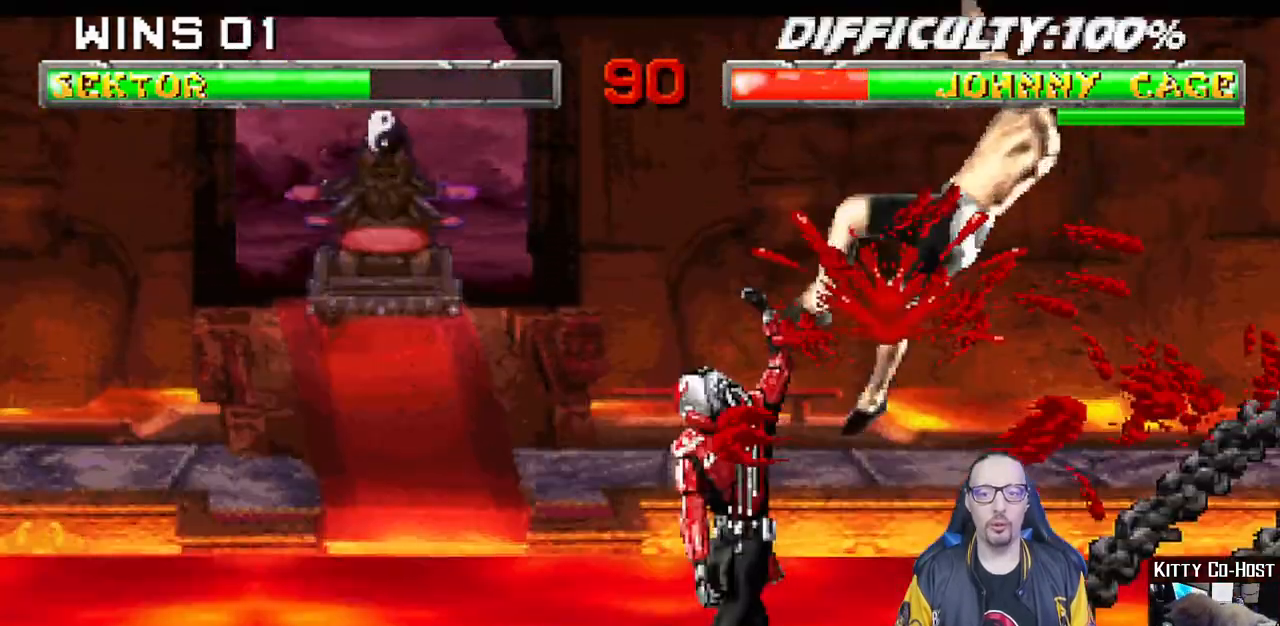
{"buttons": ["TRIANGLE", "L1", "DPAD_UP", "DPAD_RIGHT"], "left_stick": "center", "right_stick": "center", "events": [[17, "L1", "up"], [67, "CROSS", "up"], [217, "DPAD_RIGHT", "down"], [217, "L1", "down"], [233, "DPAD_UP", "down"], [483, "TRIANGLE", "down"]]}
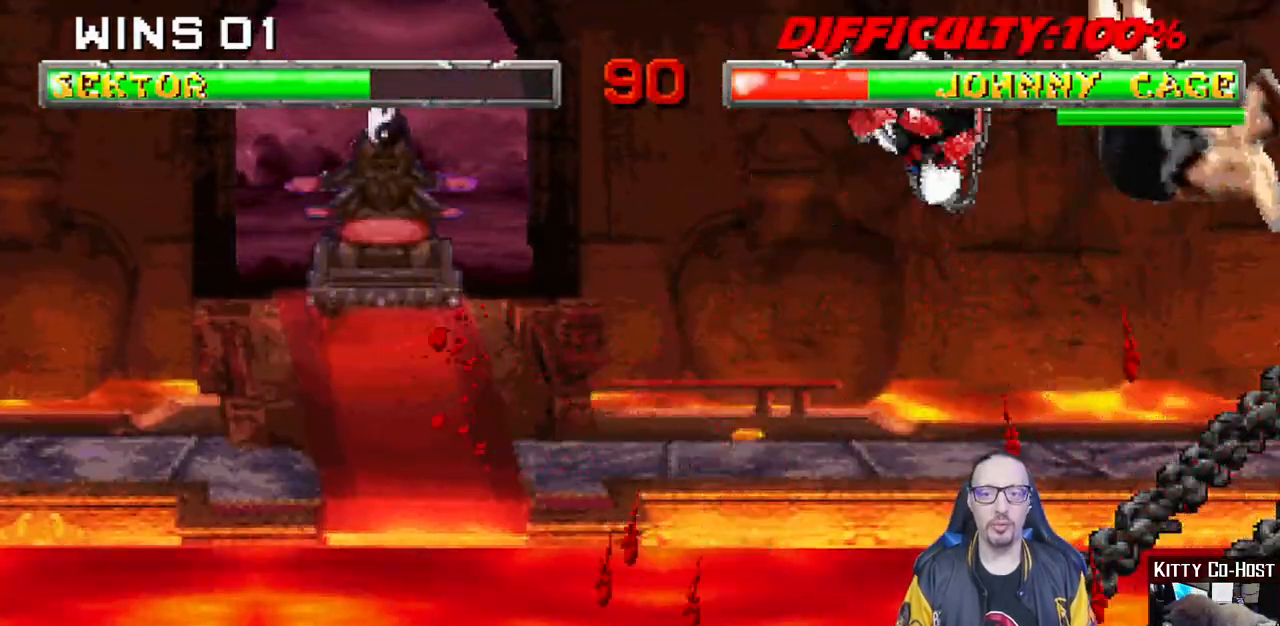
{"buttons": ["DPAD_LEFT"], "left_stick": "center", "right_stick": "center", "events": [[33, "DPAD_UP", "up"], [50, "DPAD_RIGHT", "up"], [67, "L1", "up"], [100, "TRIANGLE", "up"], [117, "TRIANGLE", "down"], [300, "TRIANGLE", "up"], [350, "DPAD_LEFT", "down"], [417, "DPAD_LEFT", "up"], [500, "DPAD_LEFT", "down"]]}
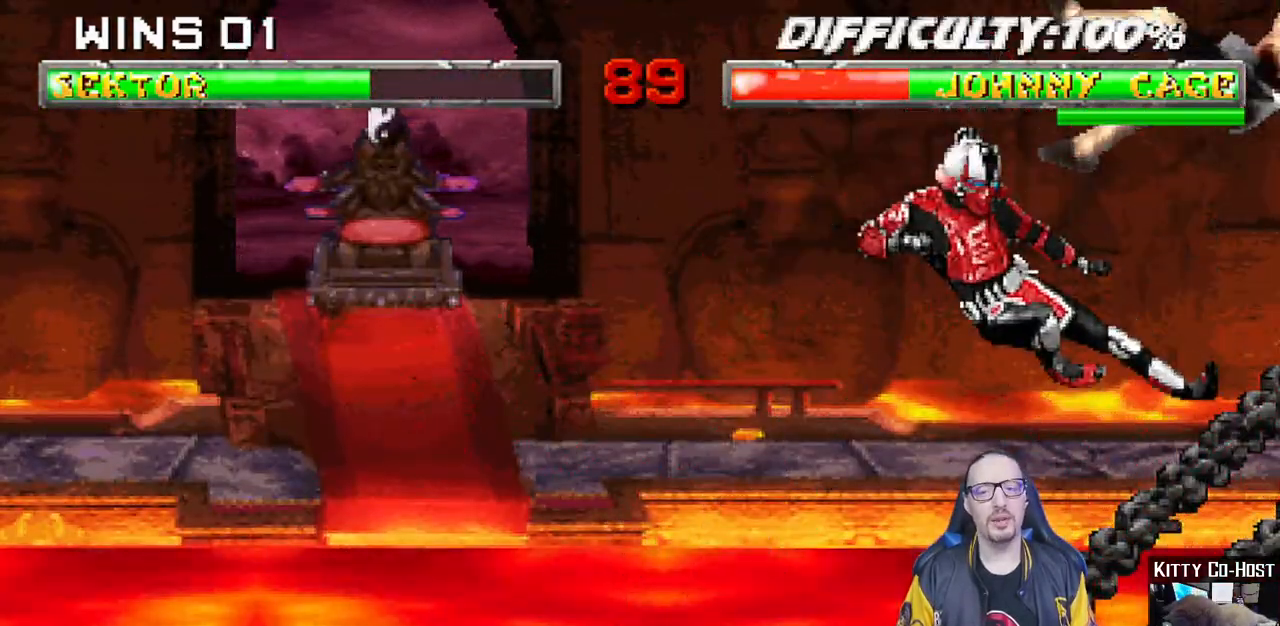
{"buttons": [], "left_stick": "center", "right_stick": "center", "events": [[33, "DPAD_DOWN", "down"], [33, "DPAD_LEFT", "up"], [50, "DPAD_RIGHT", "down"], [67, "DPAD_DOWN", "up"], [133, "CROSS", "down"], [183, "DPAD_RIGHT", "up"], [250, "CROSS", "up"], [283, "CROSS", "down"], [483, "CROSS", "up"]]}
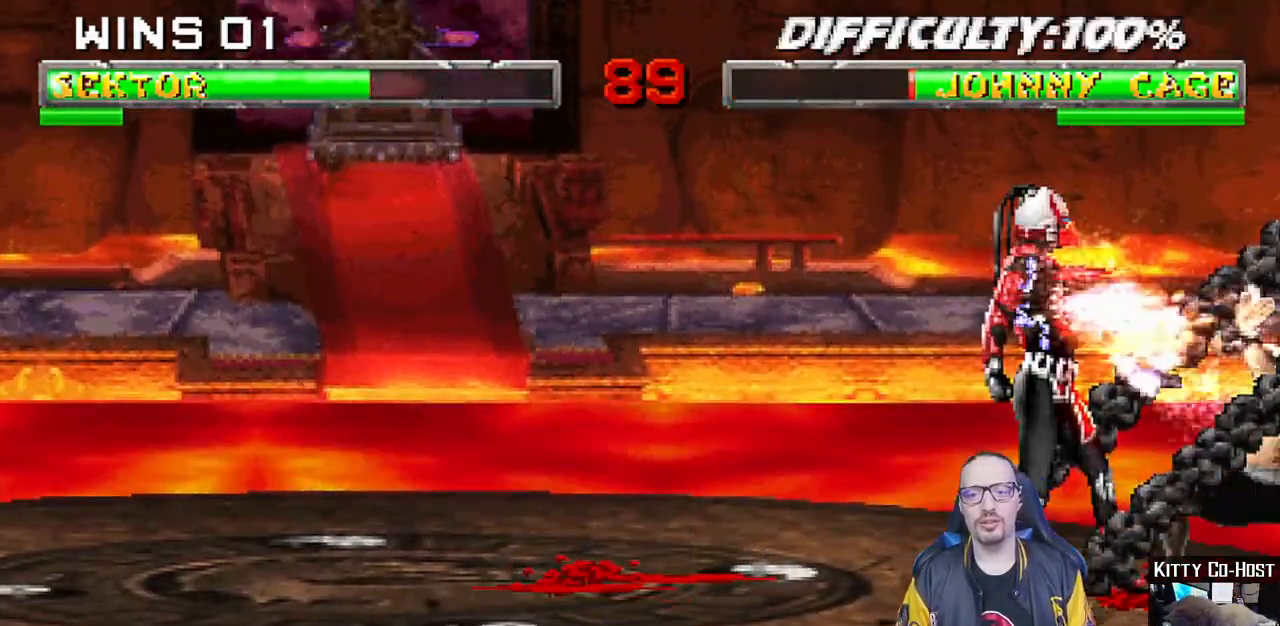
{"buttons": ["L1", "DPAD_UP", "DPAD_LEFT"], "left_stick": "center", "right_stick": "center", "events": [[117, "L1", "down"], [133, "DPAD_LEFT", "down"], [133, "DPAD_UP", "down"]]}
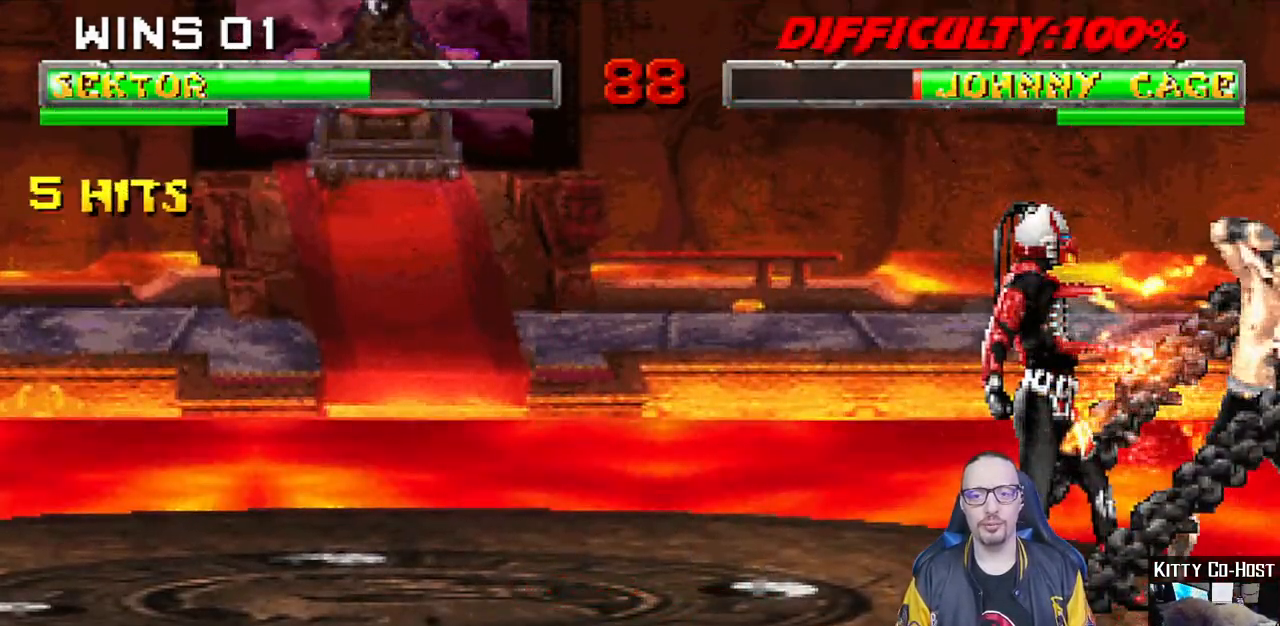
{"buttons": [], "left_stick": "center", "right_stick": "center", "events": [[333, "TRIANGLE", "down"], [433, "DPAD_LEFT", "up"], [467, "DPAD_UP", "up"], [467, "TRIANGLE", "up"], [500, "L1", "up"]]}
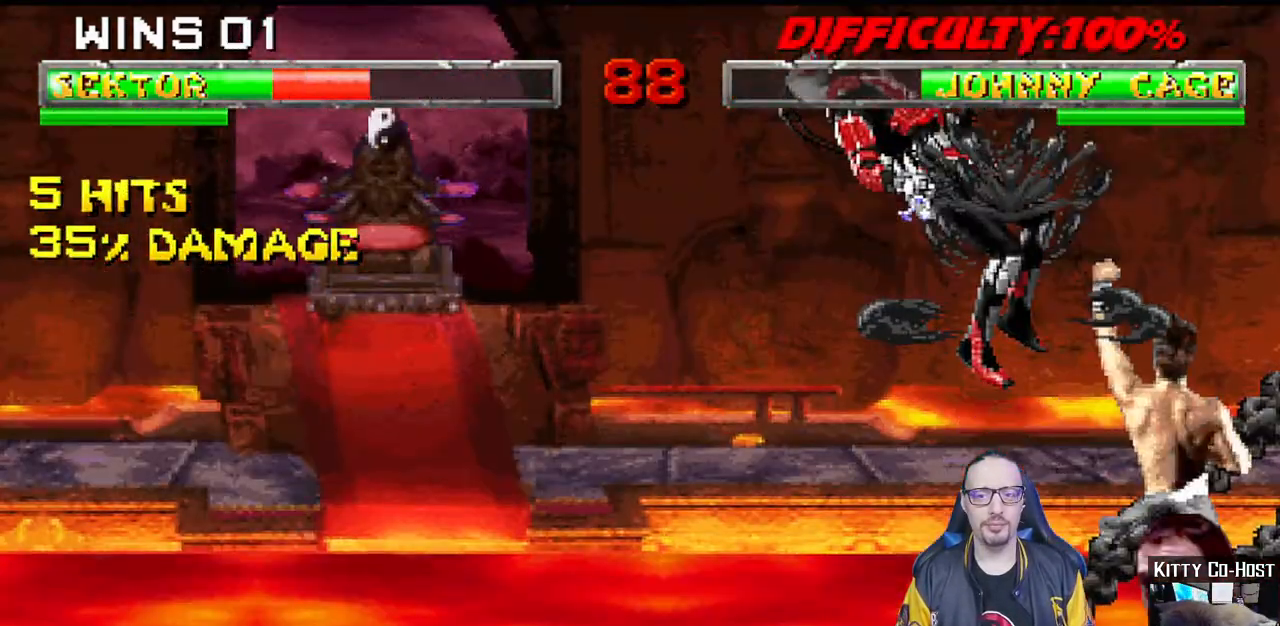
{"buttons": ["L1", "R1", "DPAD_DOWN", "DPAD_LEFT"], "left_stick": "center", "right_stick": "center", "events": [[200, "R1", "down"], [233, "DPAD_DOWN", "down"], [250, "DPAD_LEFT", "down"], [250, "L1", "down"], [383, "DPAD_LEFT", "up"], [467, "DPAD_LEFT", "down"]]}
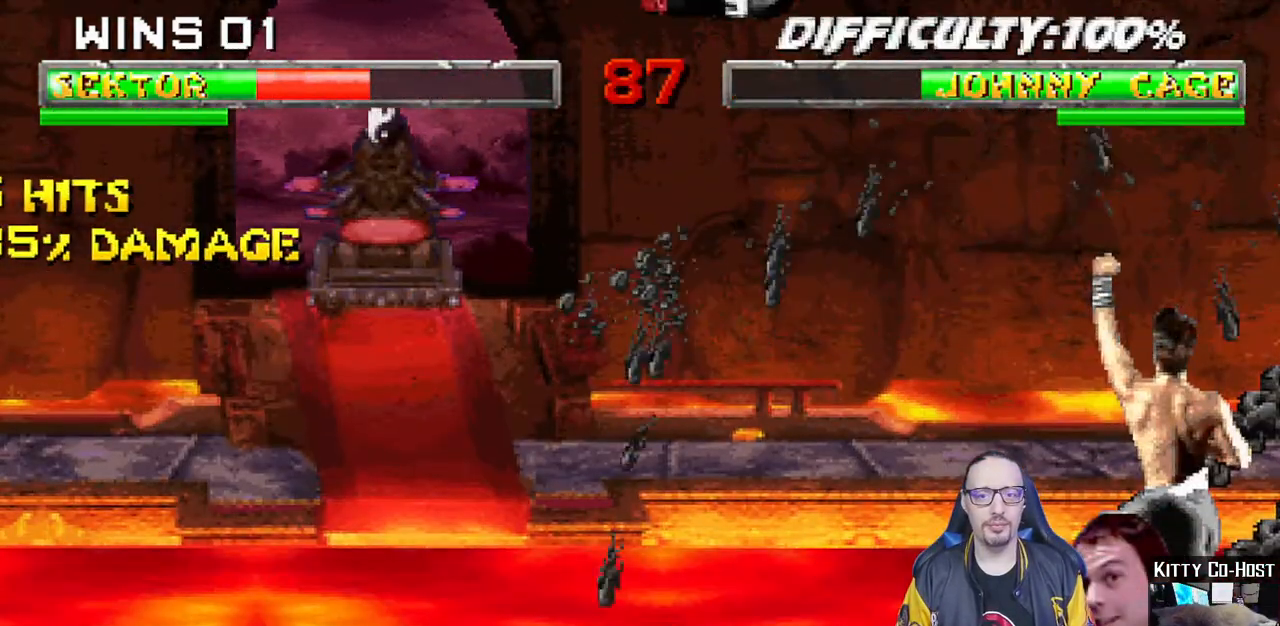
{"buttons": ["L1", "R1", "DPAD_DOWN", "DPAD_LEFT"], "left_stick": "center", "right_stick": "center", "events": []}
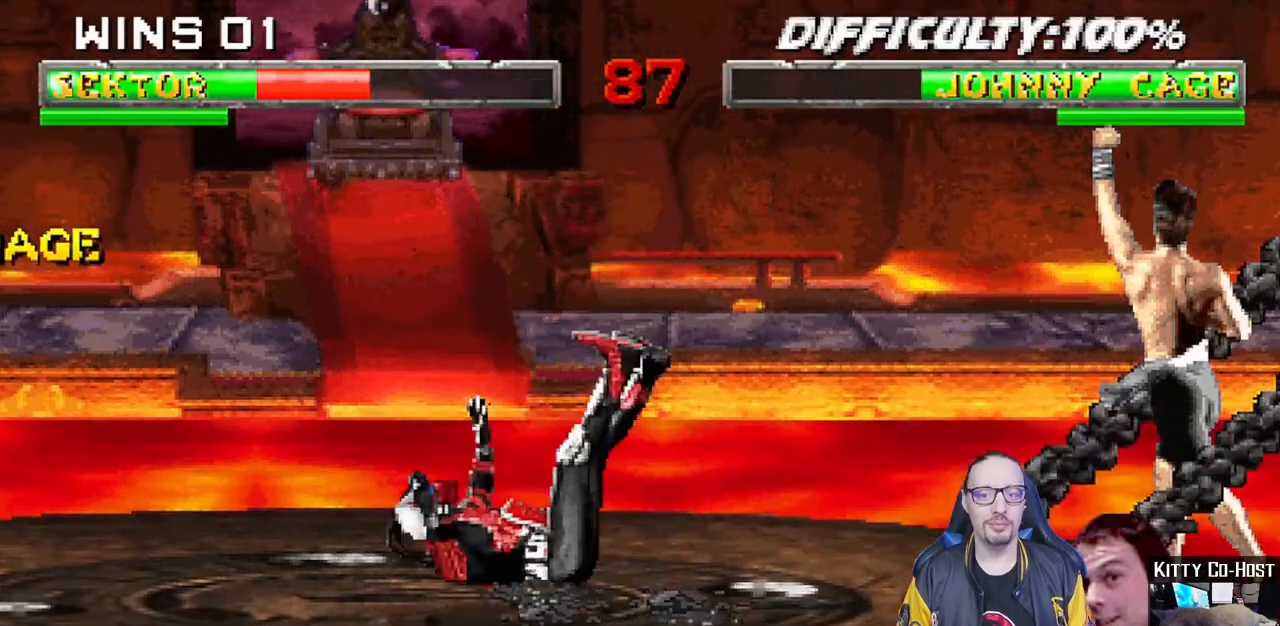
{"buttons": ["TRIANGLE"], "left_stick": "center", "right_stick": "center", "events": [[17, "DPAD_DOWN", "up"], [17, "DPAD_LEFT", "up"], [67, "L1", "up"], [83, "R1", "up"], [217, "DPAD_LEFT", "down"], [217, "DPAD_UP", "down"], [217, "L1", "down"], [450, "TRIANGLE", "down"], [467, "DPAD_LEFT", "up"], [467, "DPAD_UP", "up"], [483, "L1", "up"]]}